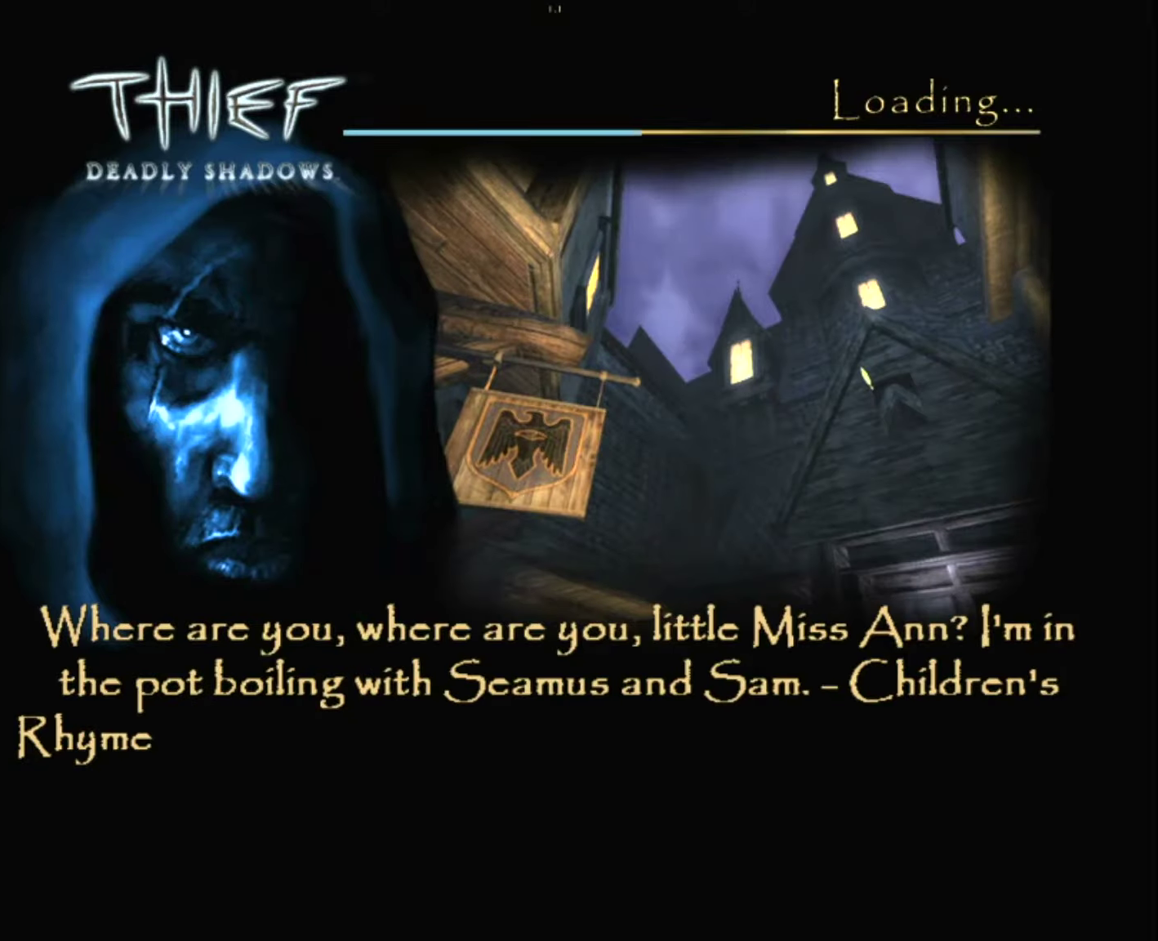
Gameplay with keyboard and mouse; each line is a JSON object with the keys and mouse buttons held at the frame after it. "events" lists presses ("down") and releases ("up") of "1", "2", "3", "4", "5", "a", "alt", "c", "ctrl", "d", "e", "escape", "f", "q", "quickload", "quicksave", "quicksave2", "r", "s", "shift", "space", "tab", "v", "w", "x", "z", "mouse_left" and "mouse_right" between this image and that frame as [ms after this image, input, new state], when the widget could be followed in between. "mouse_left", "mouse_right" = the "left", "right" buttons of the "mouse" list. No other keys are recorded. Key names are as the overlay labels them; some are game actions (e.g. jump) rather than physical keys. Not read: mouse_move.
{"keys": ["z"], "mouse": [], "events": [[300, "z", "down"]]}
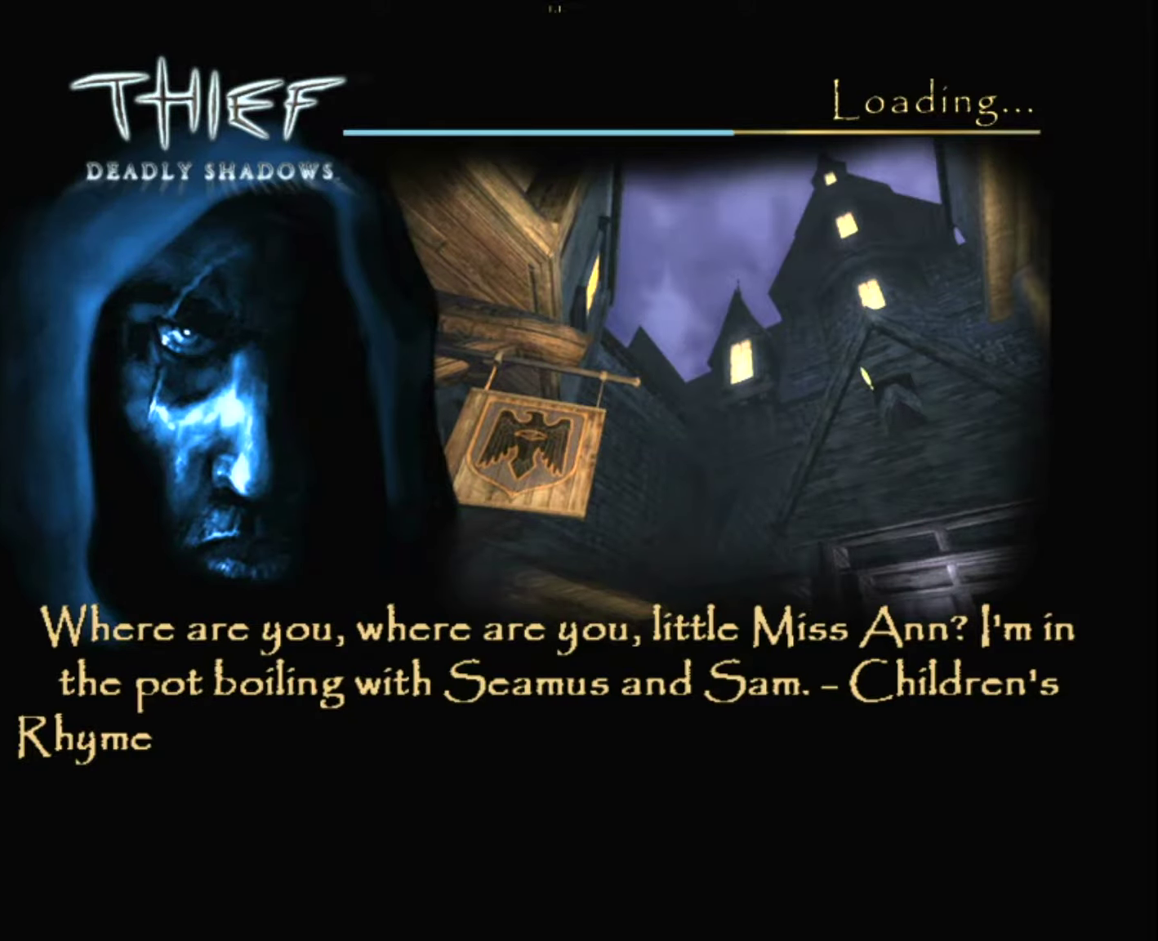
{"keys": ["z"], "mouse": [], "events": []}
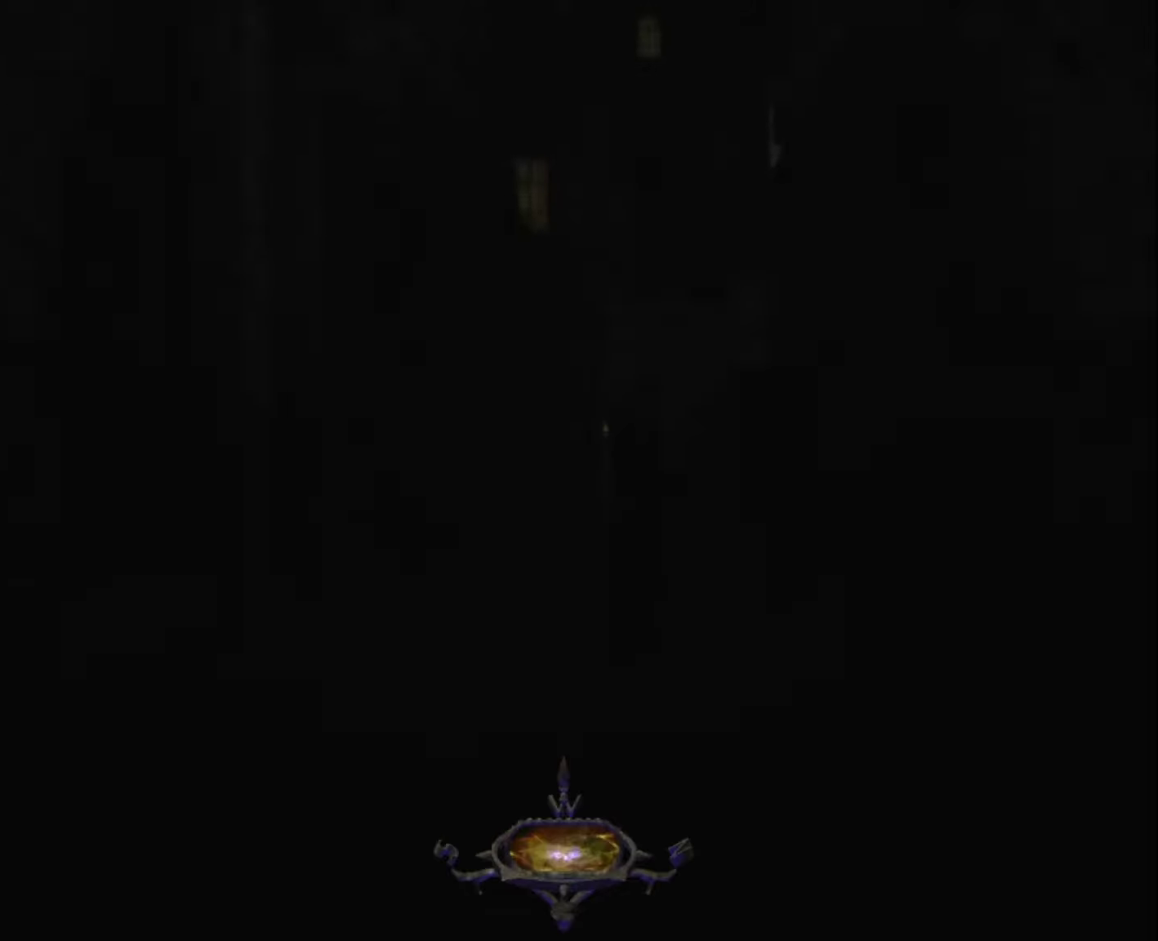
{"keys": ["q", "z"], "mouse": [], "events": [[433, "q", "down"]]}
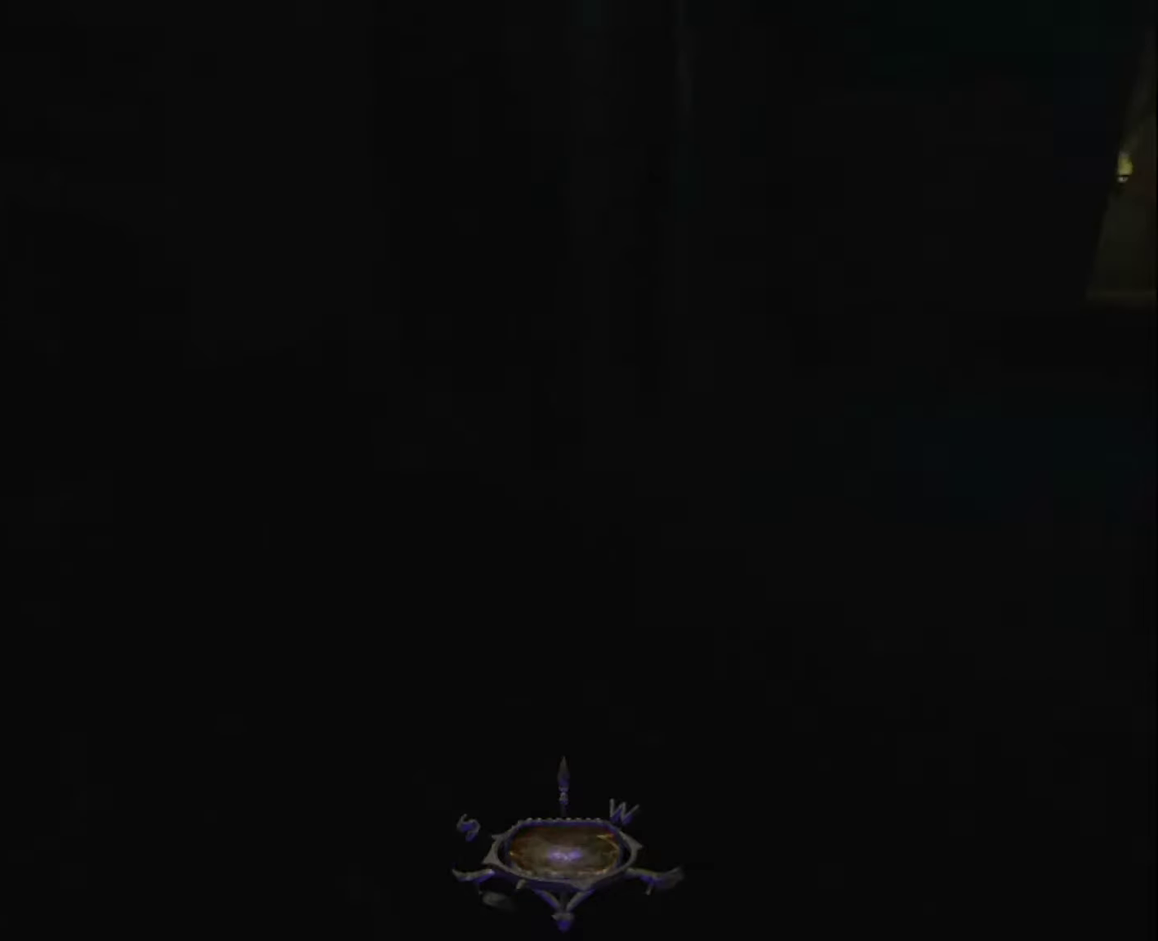
{"keys": ["z"], "mouse": [], "events": [[66, "q", "up"]]}
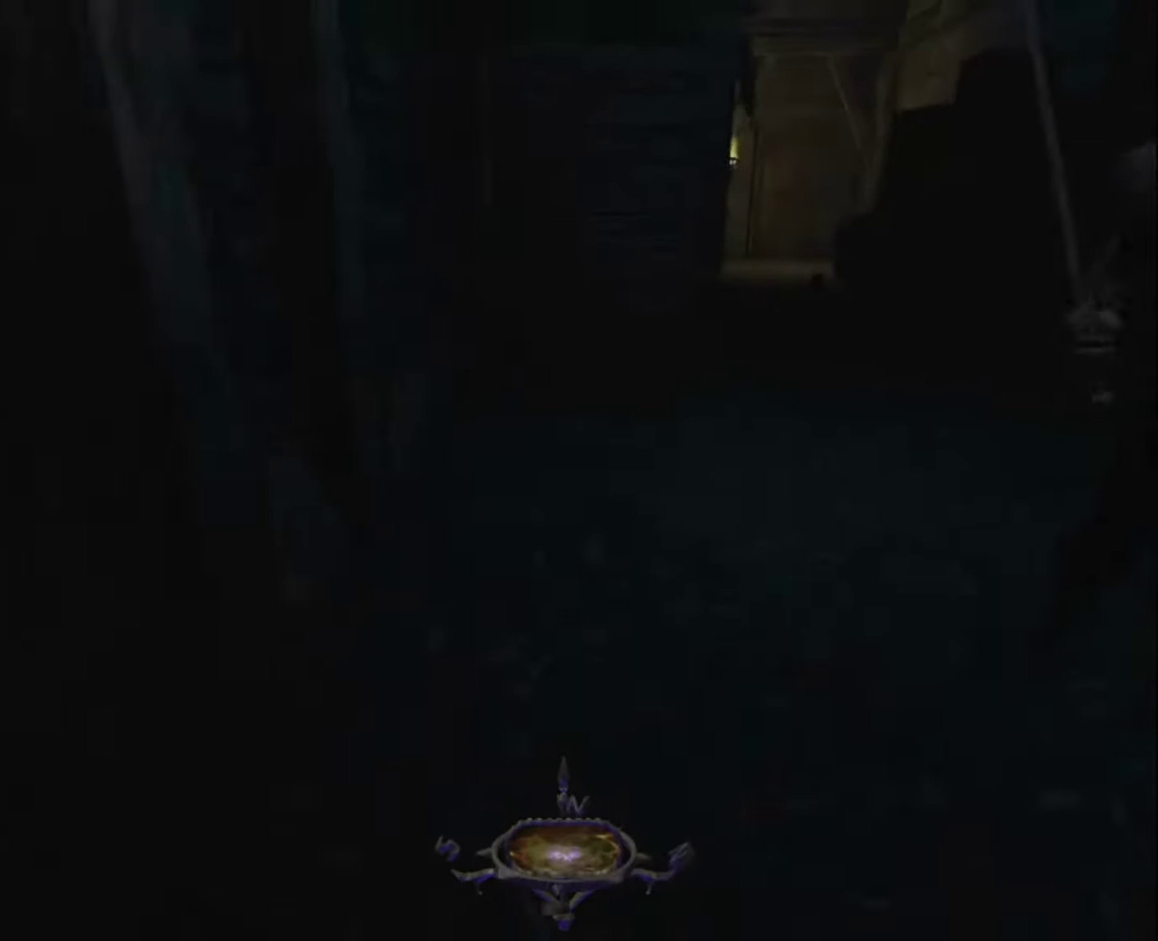
{"keys": ["z"], "mouse": [], "events": []}
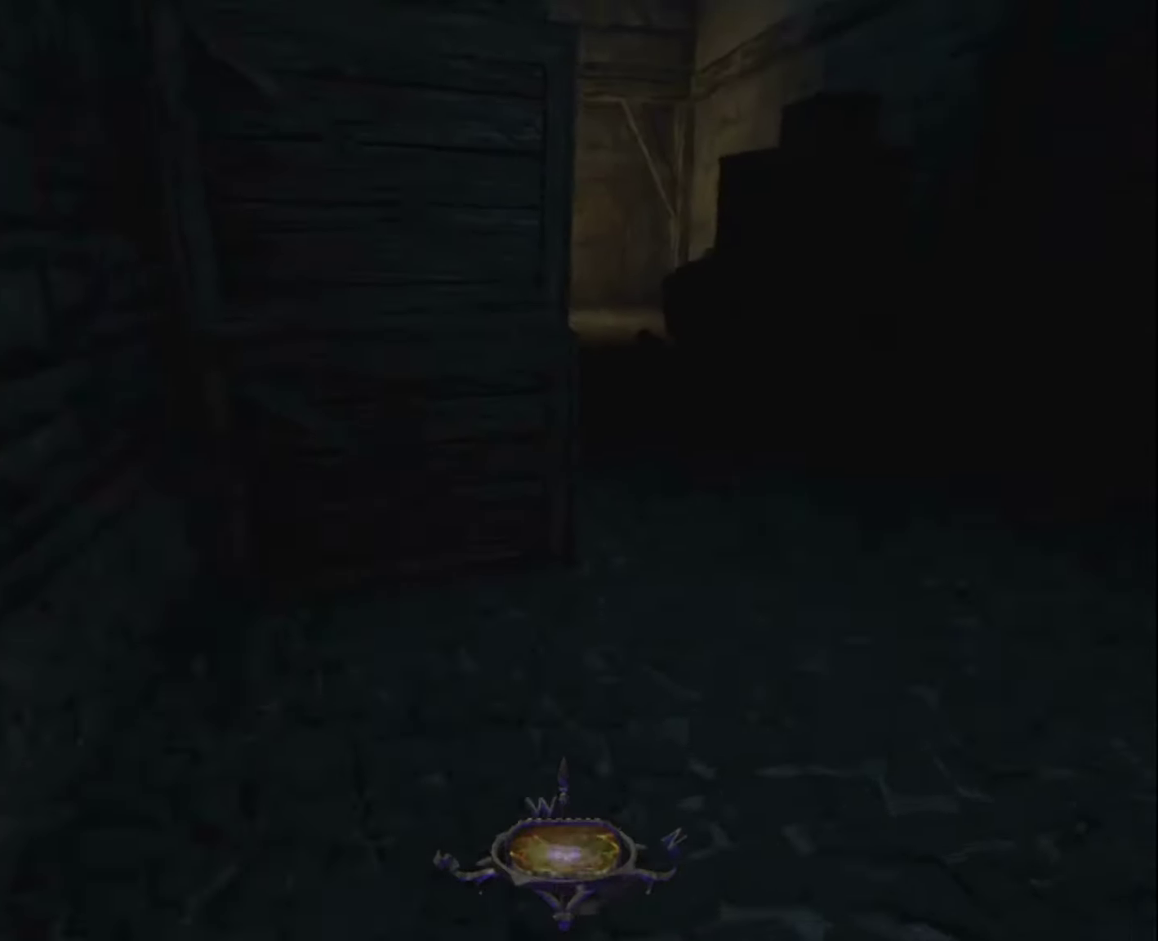
{"keys": ["z"], "mouse": [], "events": [[150, "d", "down"], [483, "d", "up"]]}
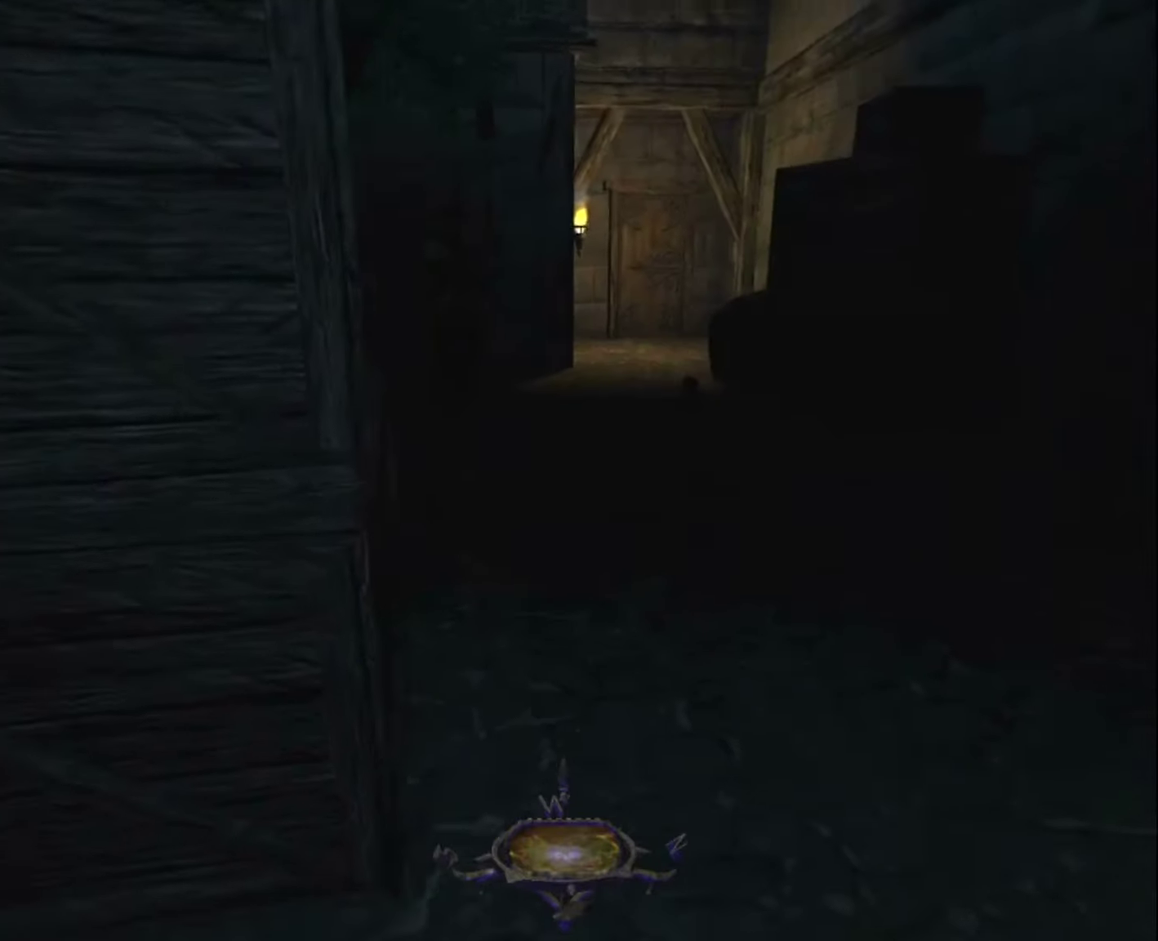
{"keys": ["d", "z"], "mouse": [], "events": [[450, "d", "down"]]}
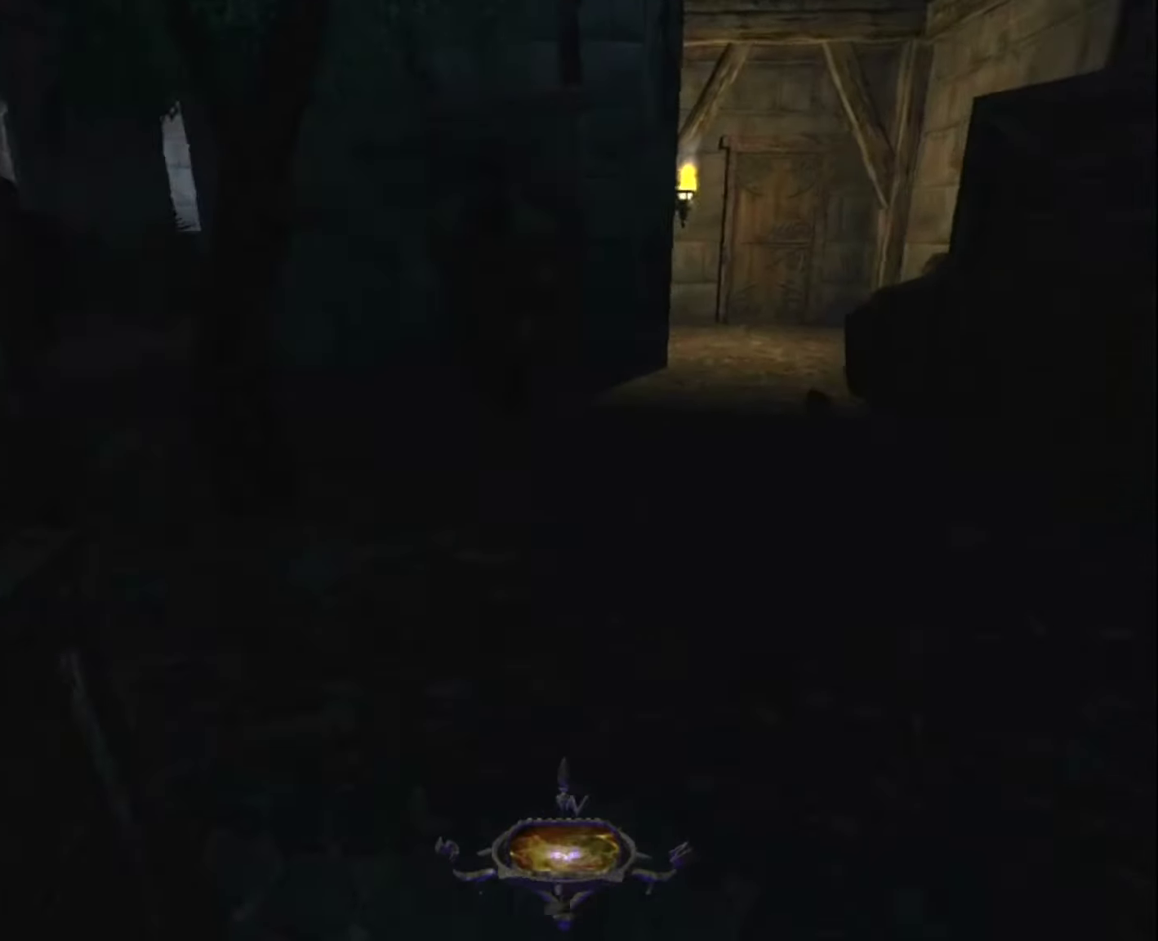
{"keys": ["d", "z"], "mouse": [], "events": []}
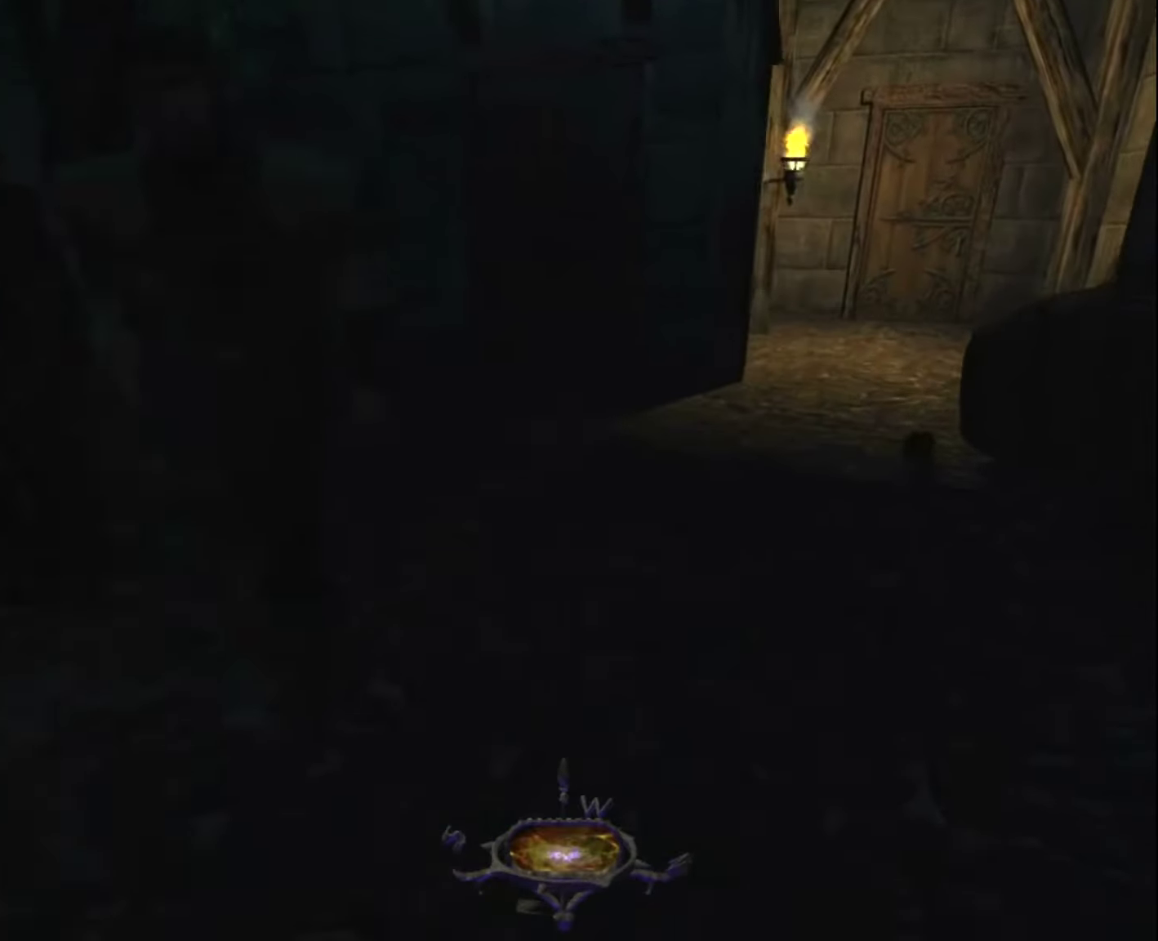
{"keys": ["z"], "mouse": [], "events": [[333, "d", "up"]]}
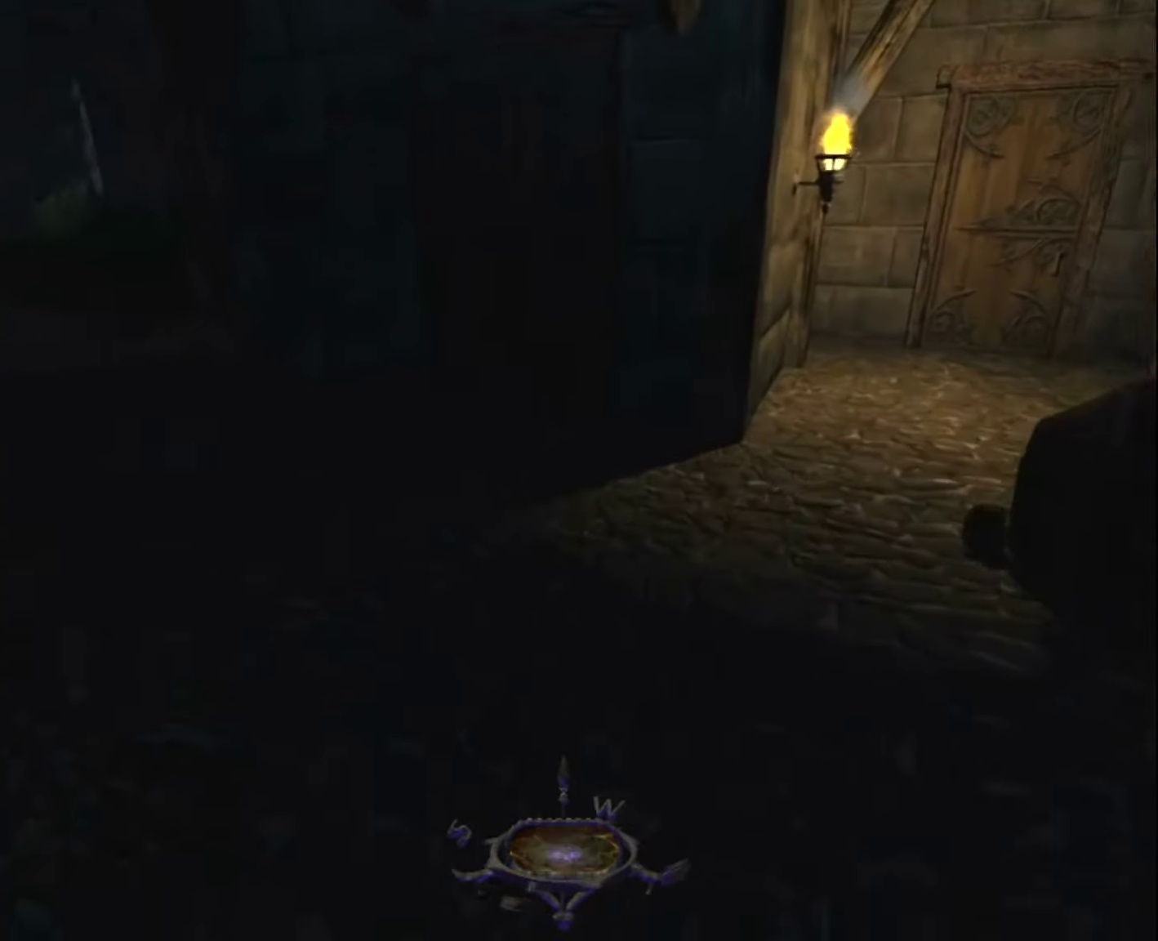
{"keys": ["d", "z"], "mouse": [], "events": [[350, "d", "down"]]}
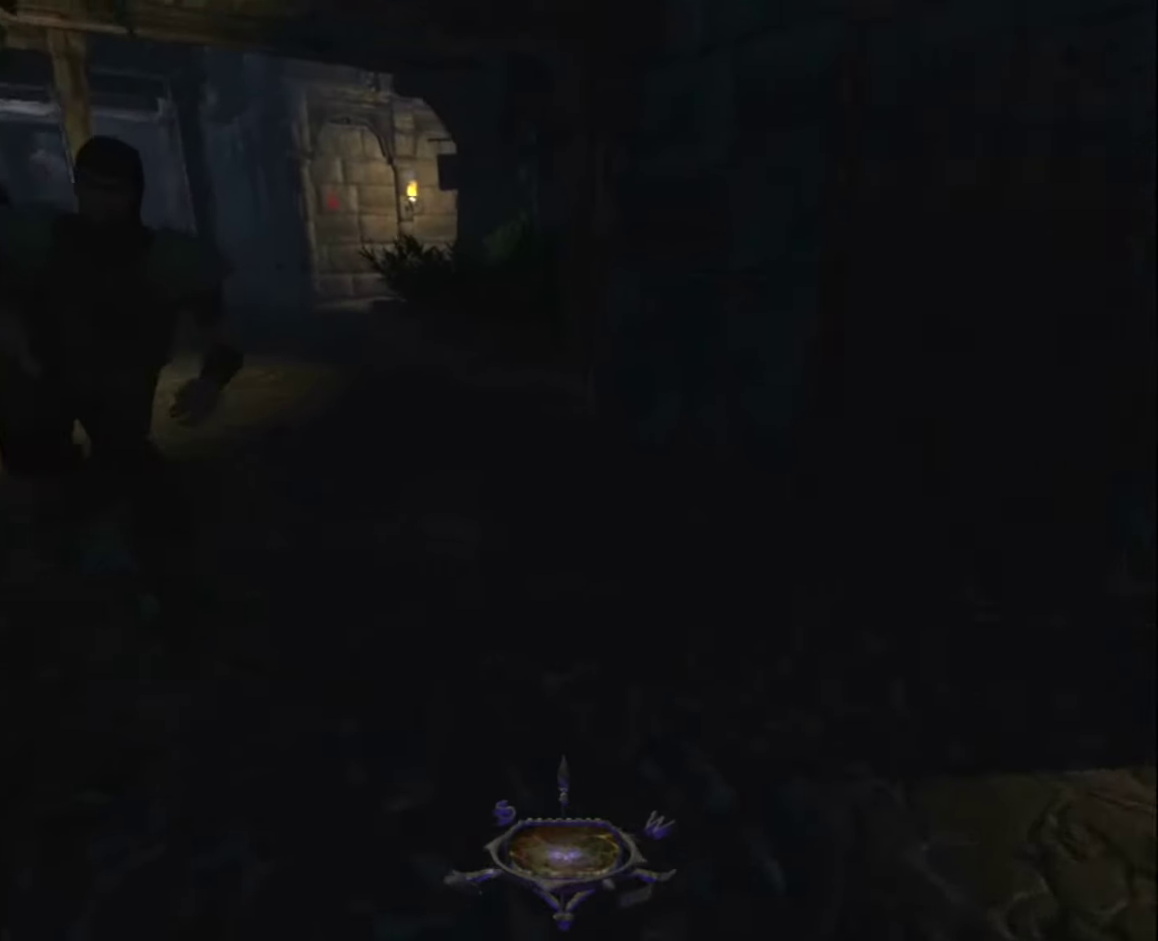
{"keys": ["d", "z"], "mouse": [], "events": [[83, "d", "up"], [233, "d", "down"]]}
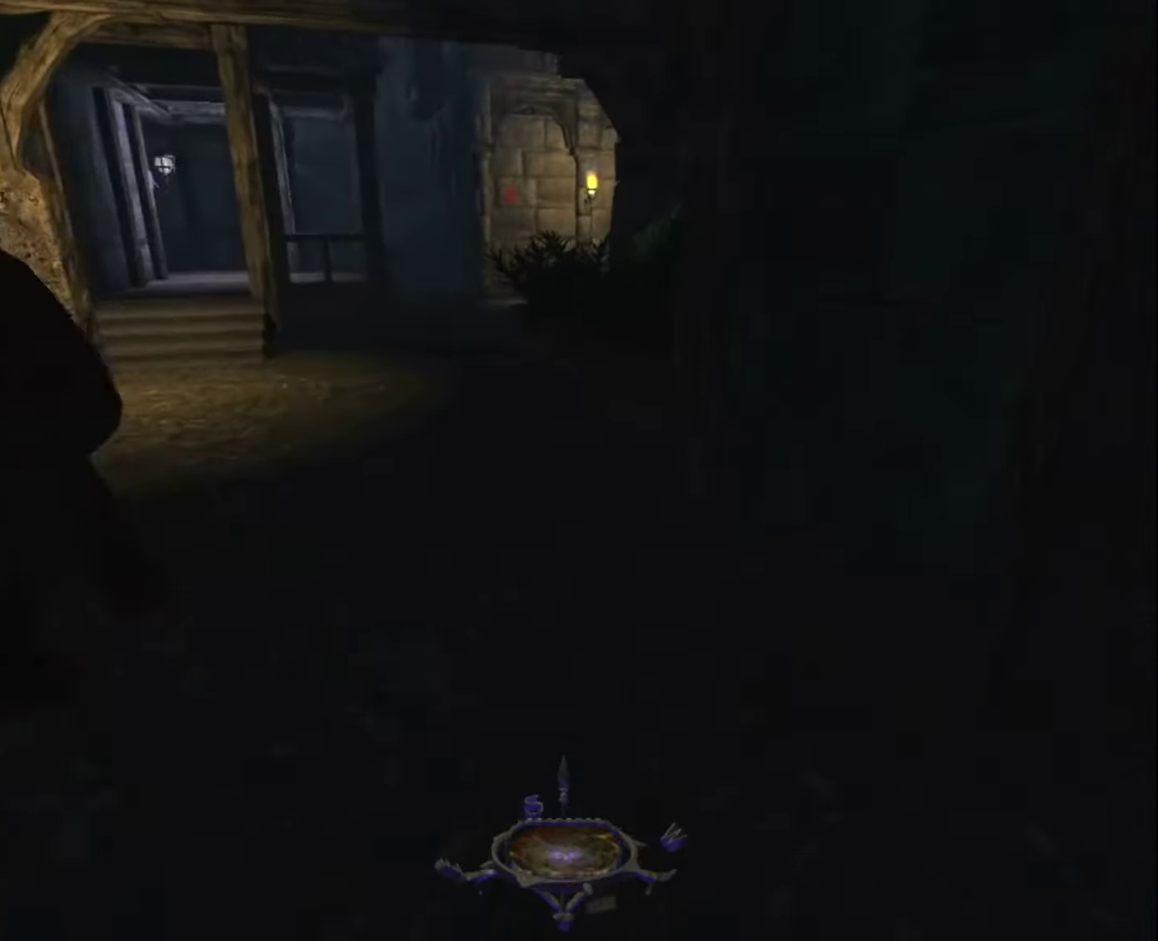
{"keys": ["z"], "mouse": [], "events": [[100, "d", "up"]]}
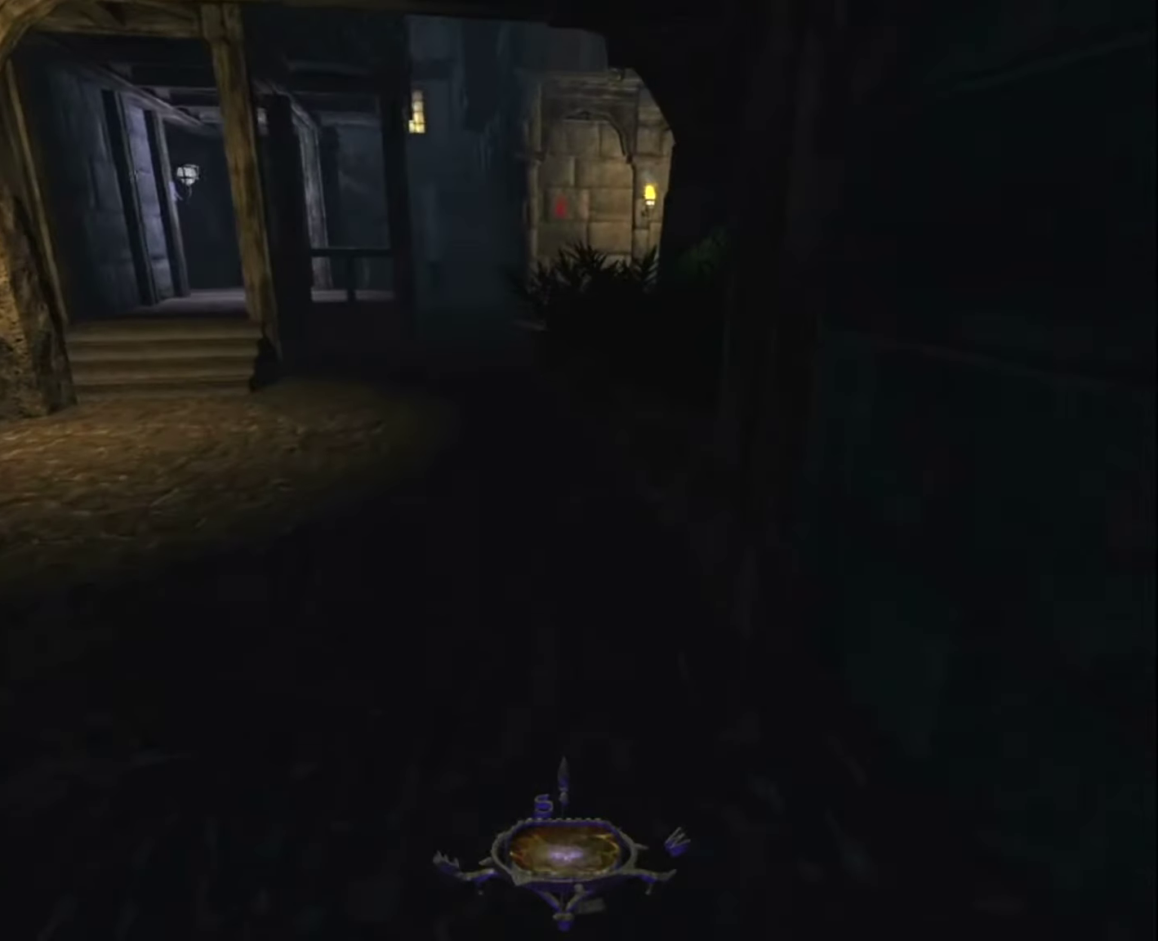
{"keys": ["z"], "mouse": [], "events": []}
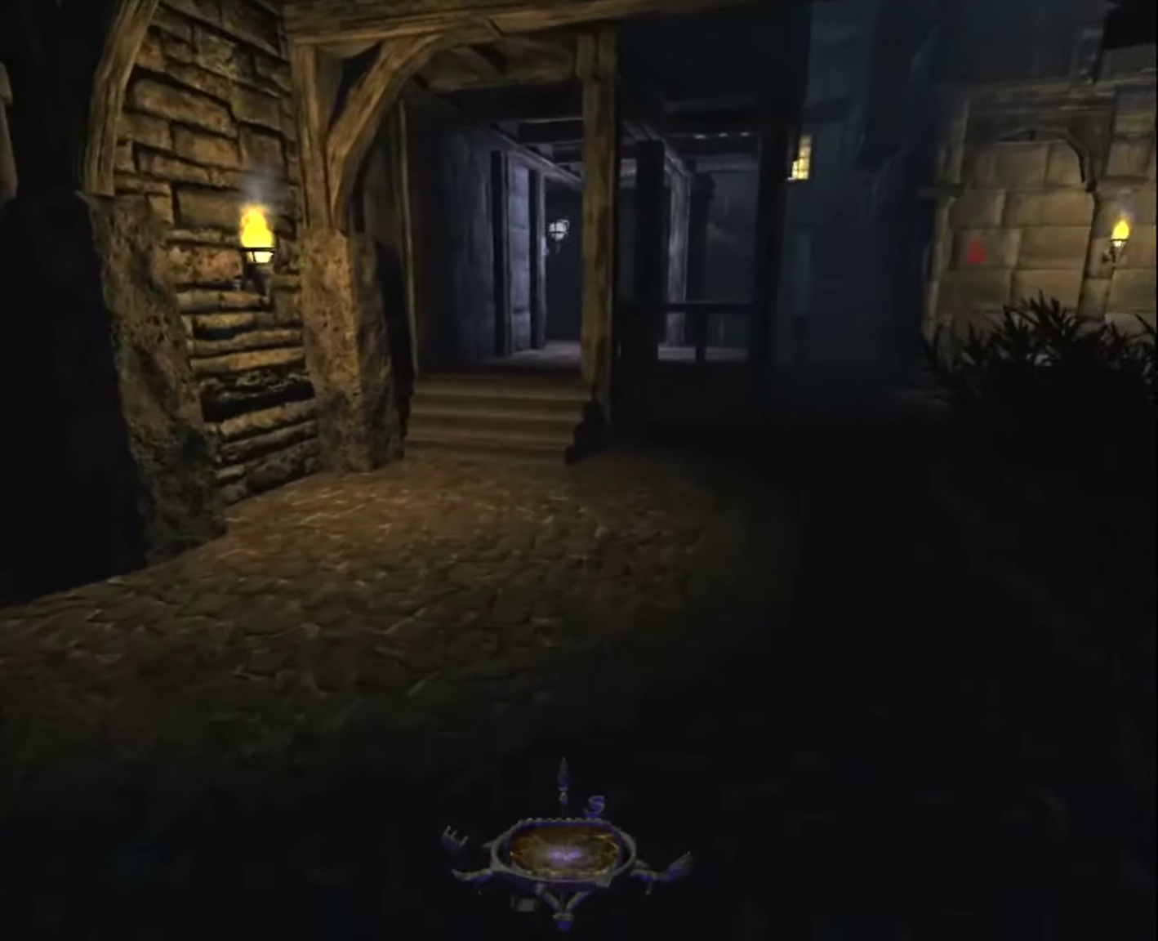
{"keys": ["z"], "mouse": [], "events": []}
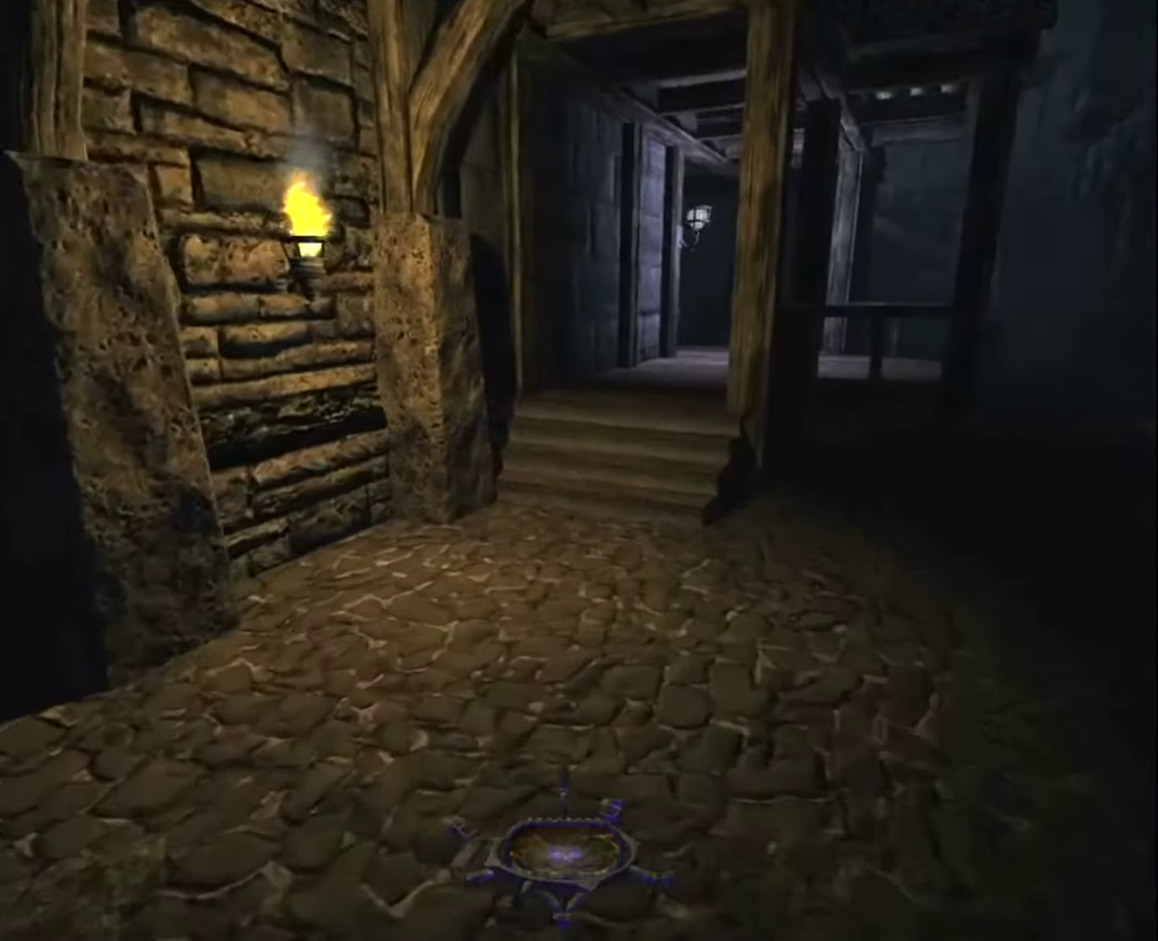
{"keys": ["z"], "mouse": [], "events": []}
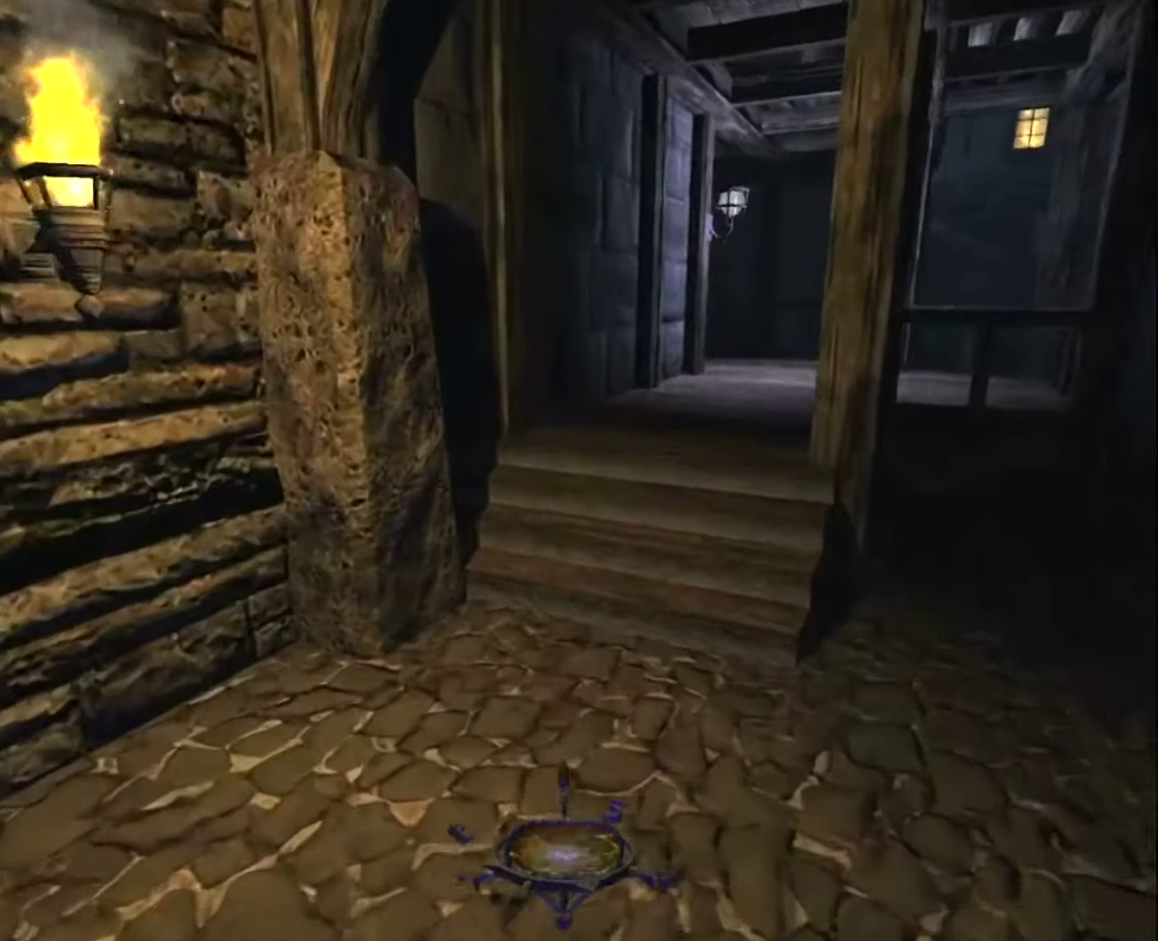
{"keys": ["z"], "mouse": [], "events": []}
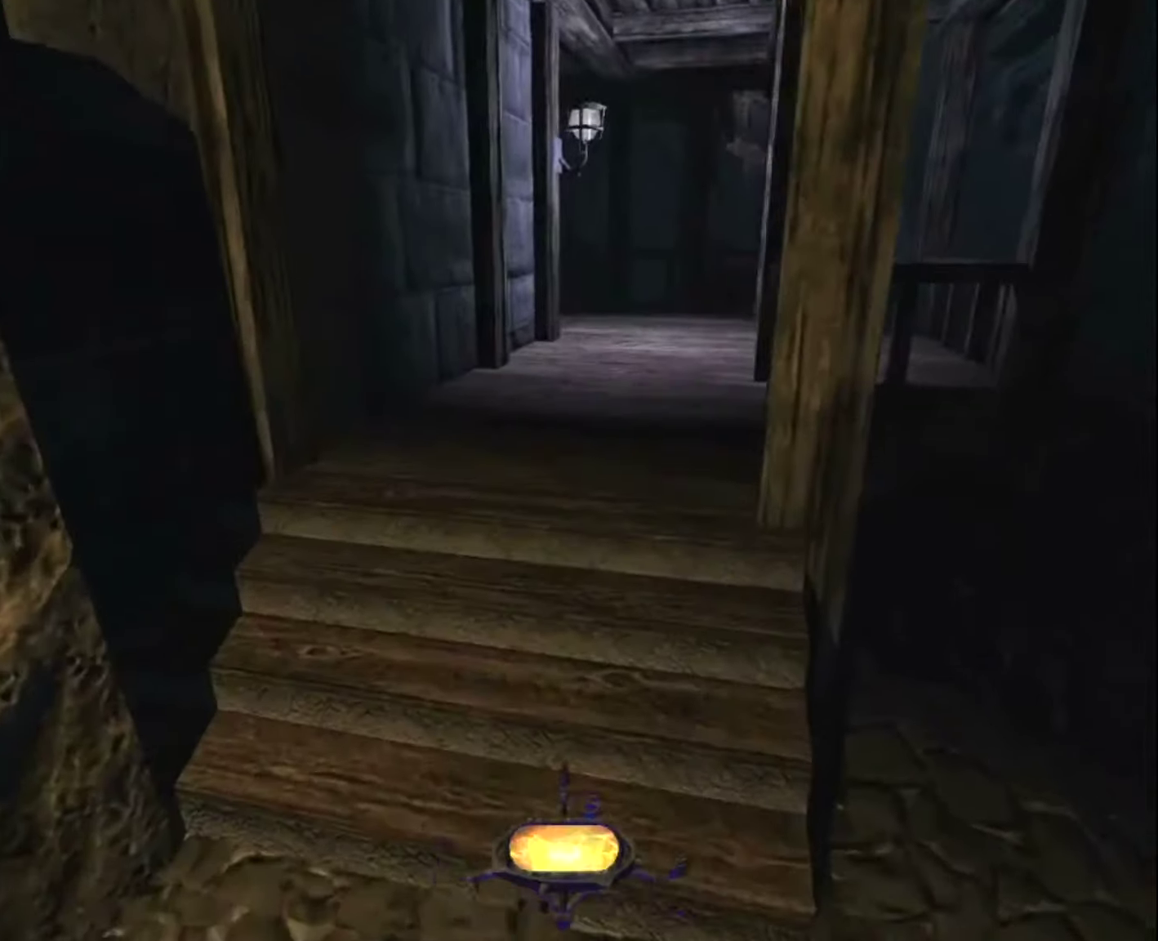
{"keys": ["z"], "mouse": [], "events": [[84, "space", "down"], [234, "space", "up"]]}
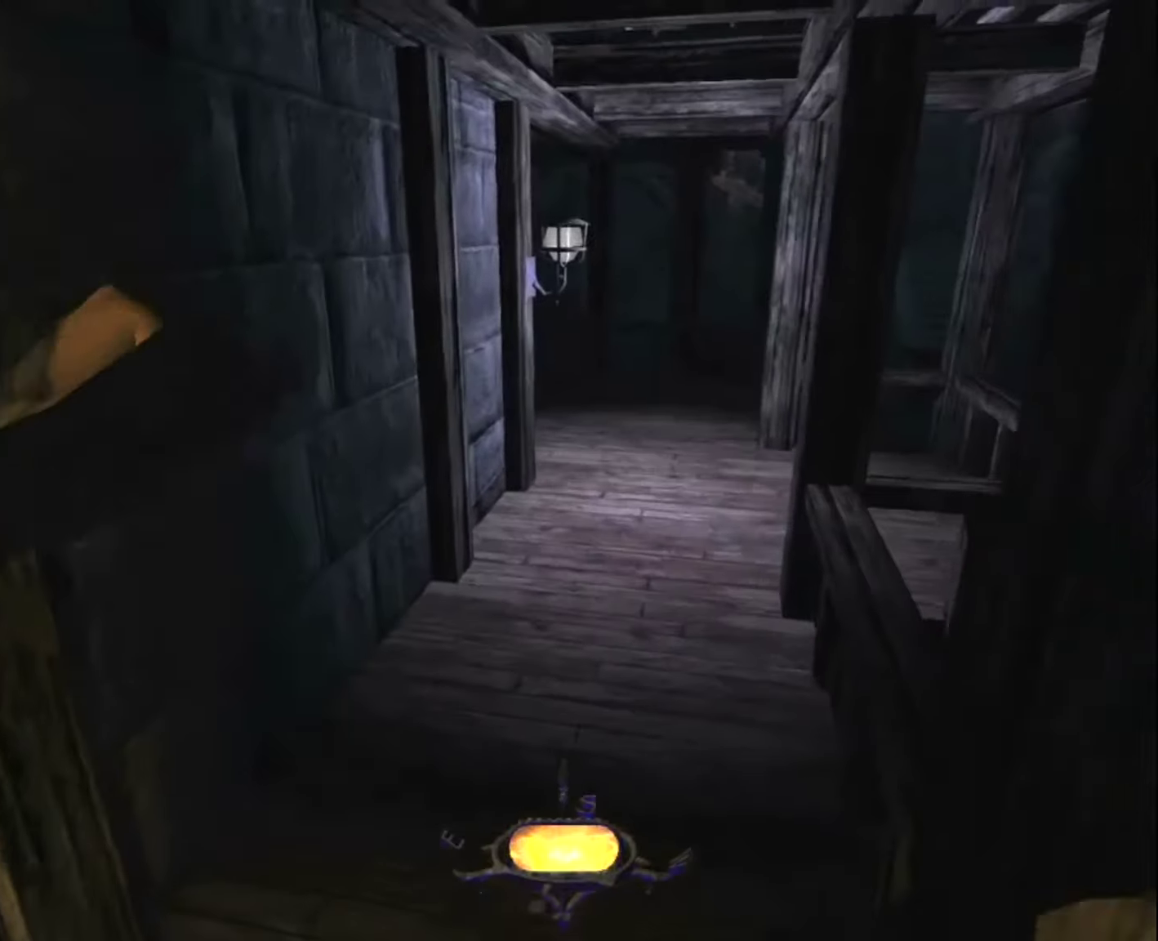
{"keys": ["z"], "mouse": [], "events": []}
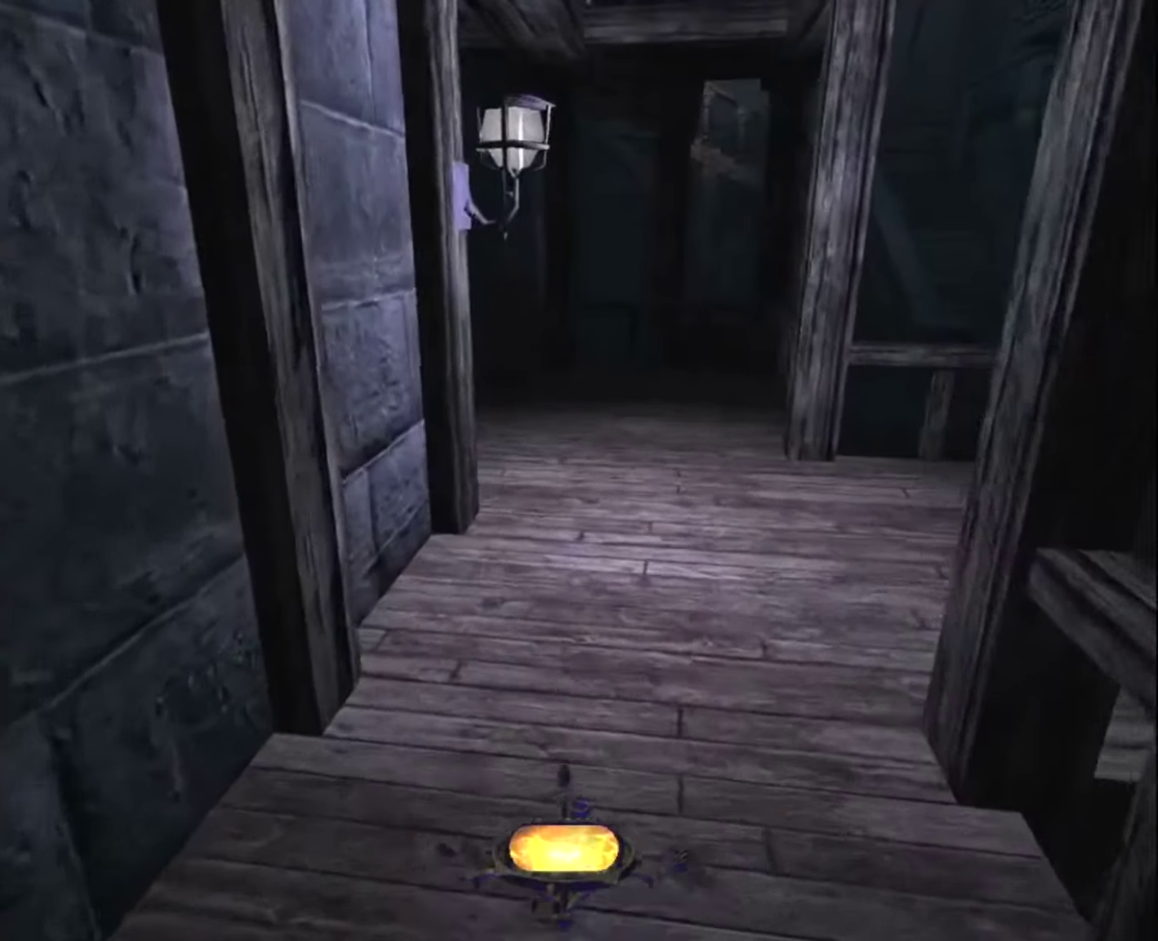
{"keys": ["z"], "mouse": [], "events": []}
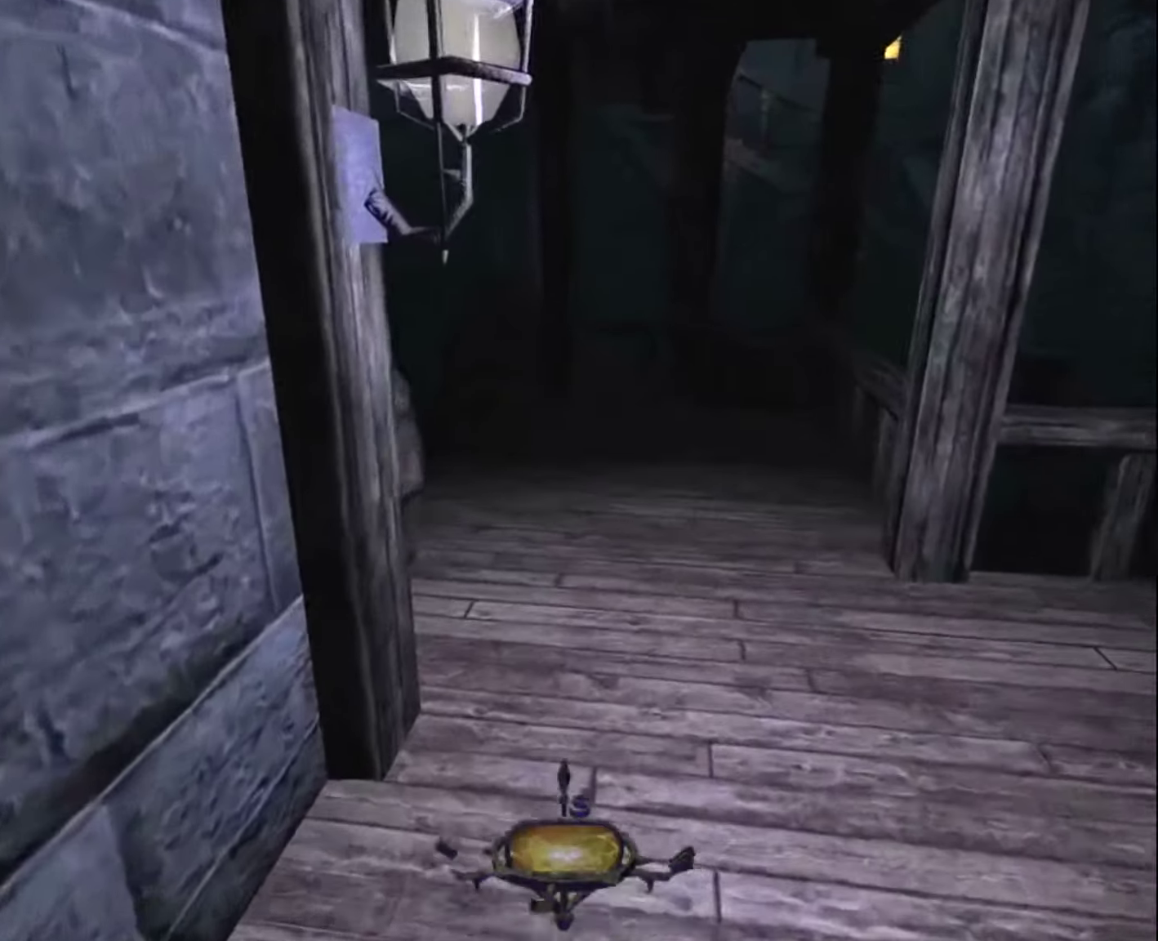
{"keys": ["z"], "mouse": [], "events": []}
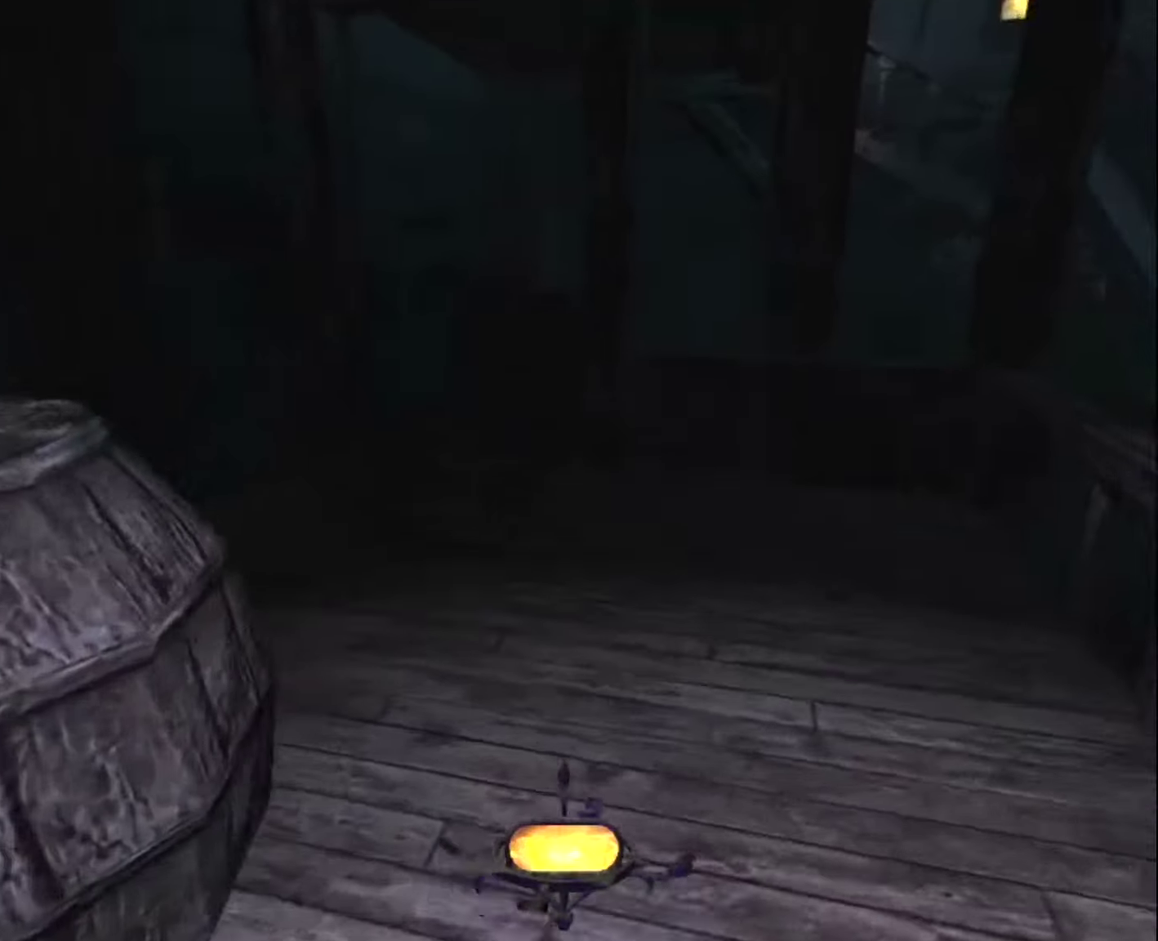
{"keys": ["z"], "mouse": [], "events": []}
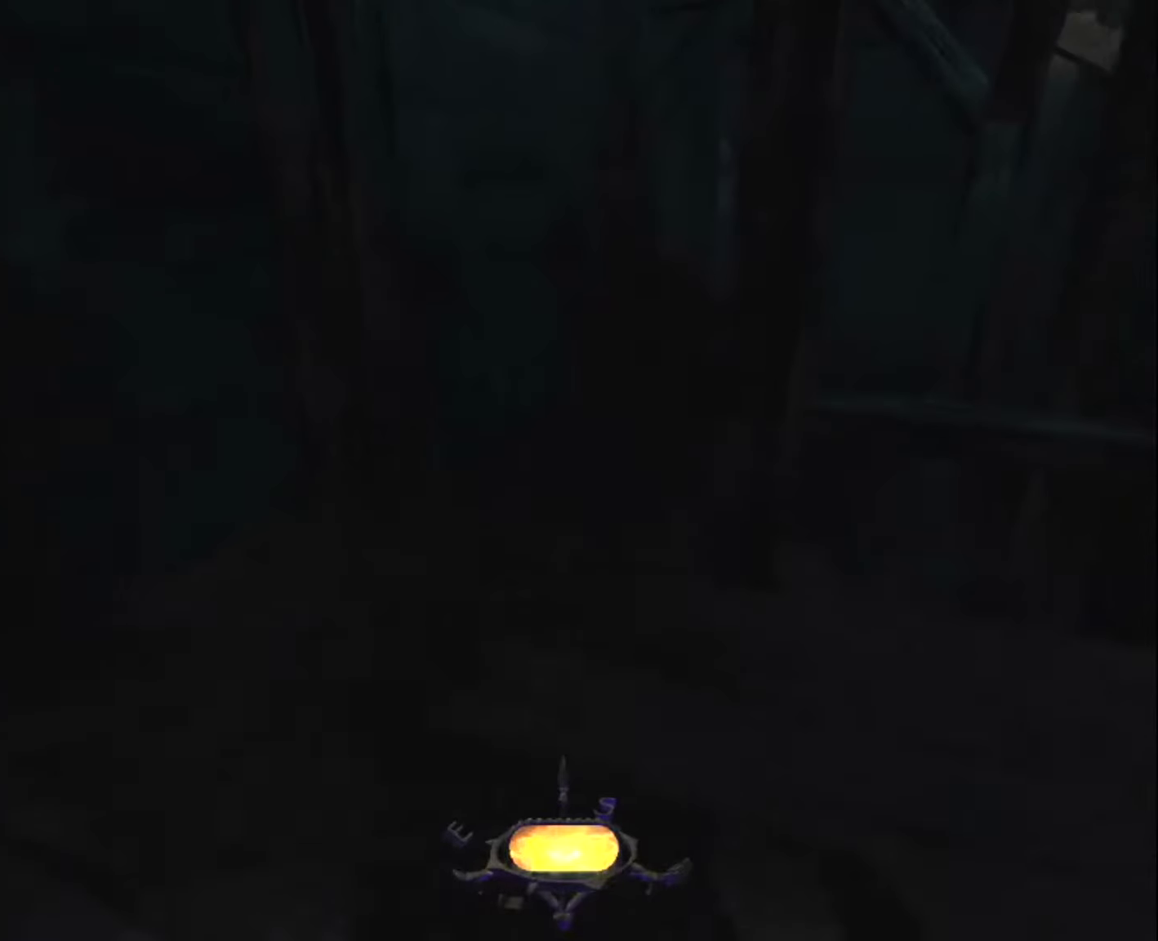
{"keys": ["z"], "mouse": [], "events": []}
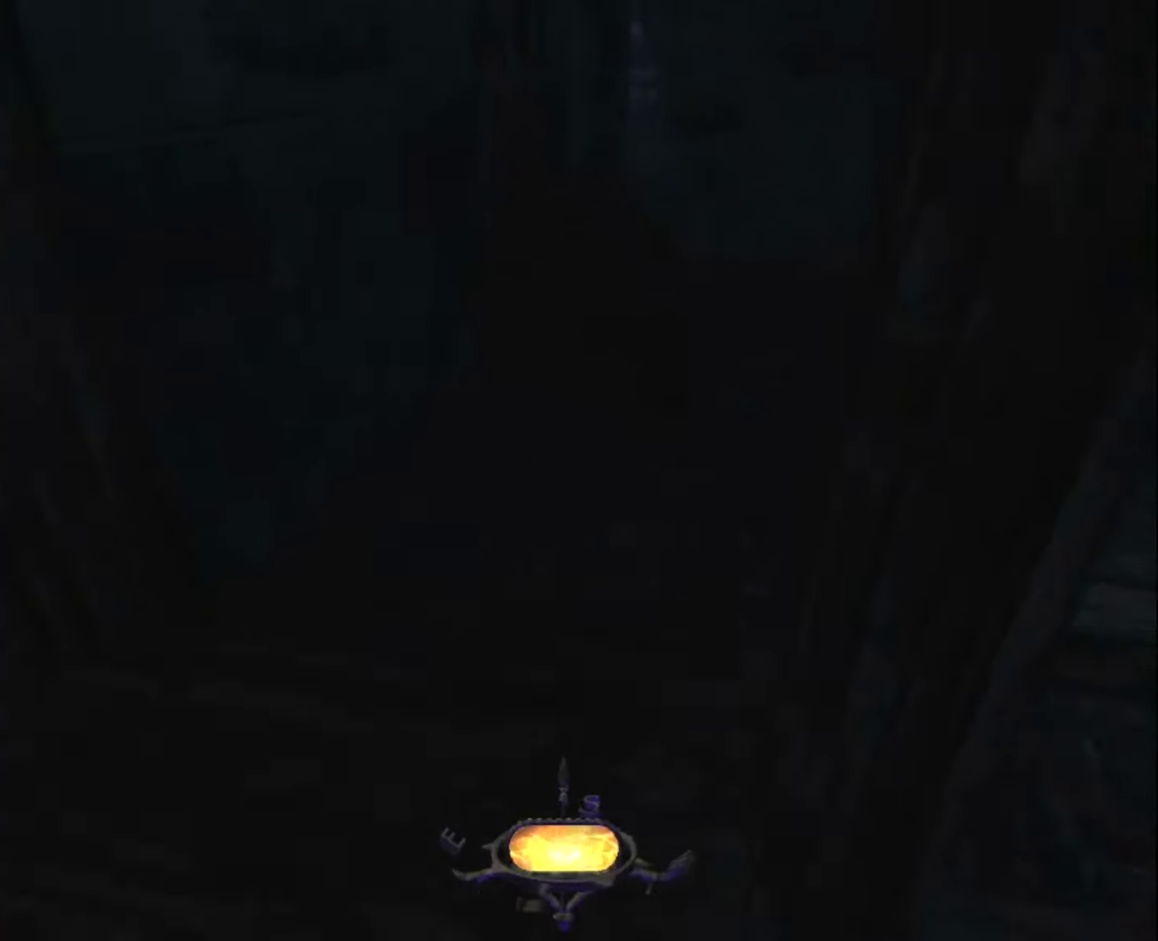
{"keys": ["z"], "mouse": [], "events": []}
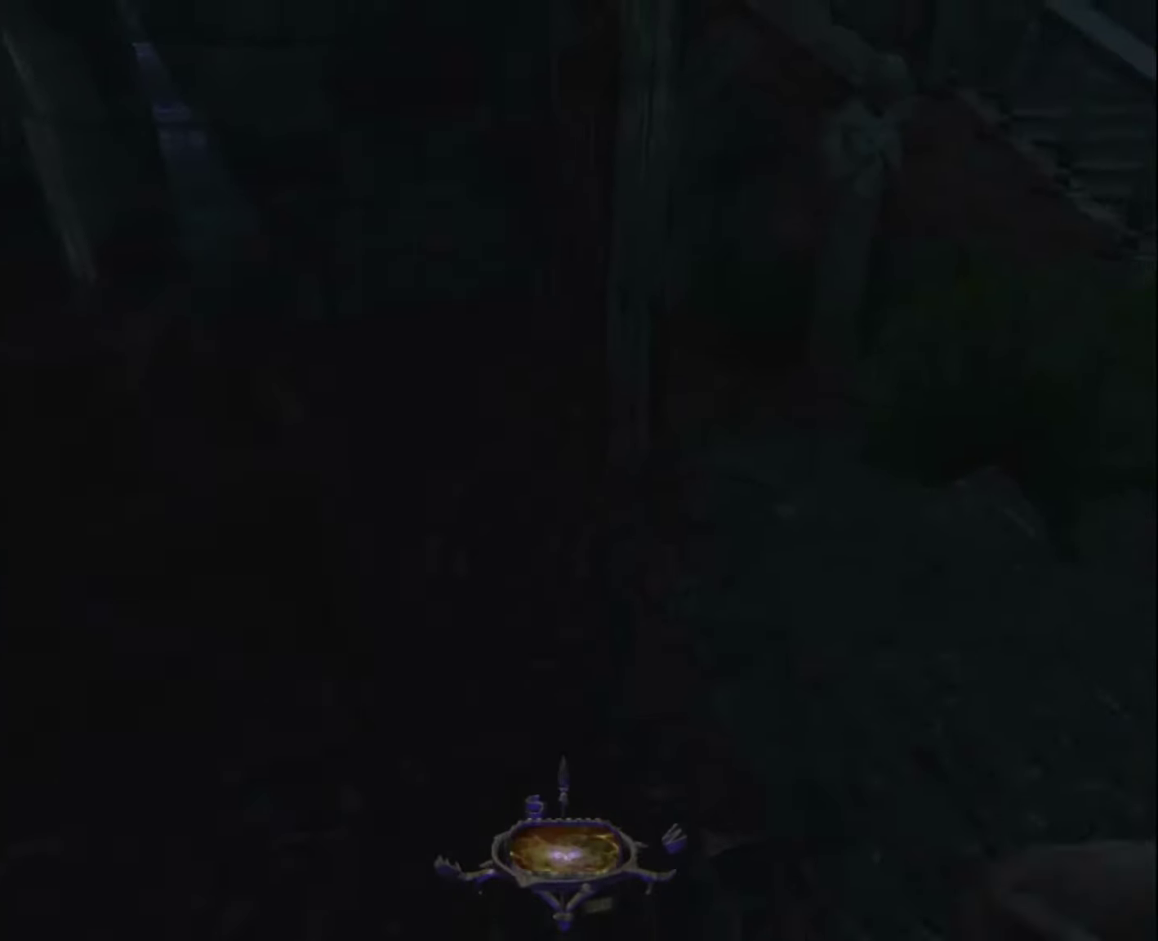
{"keys": ["z"], "mouse": [], "events": []}
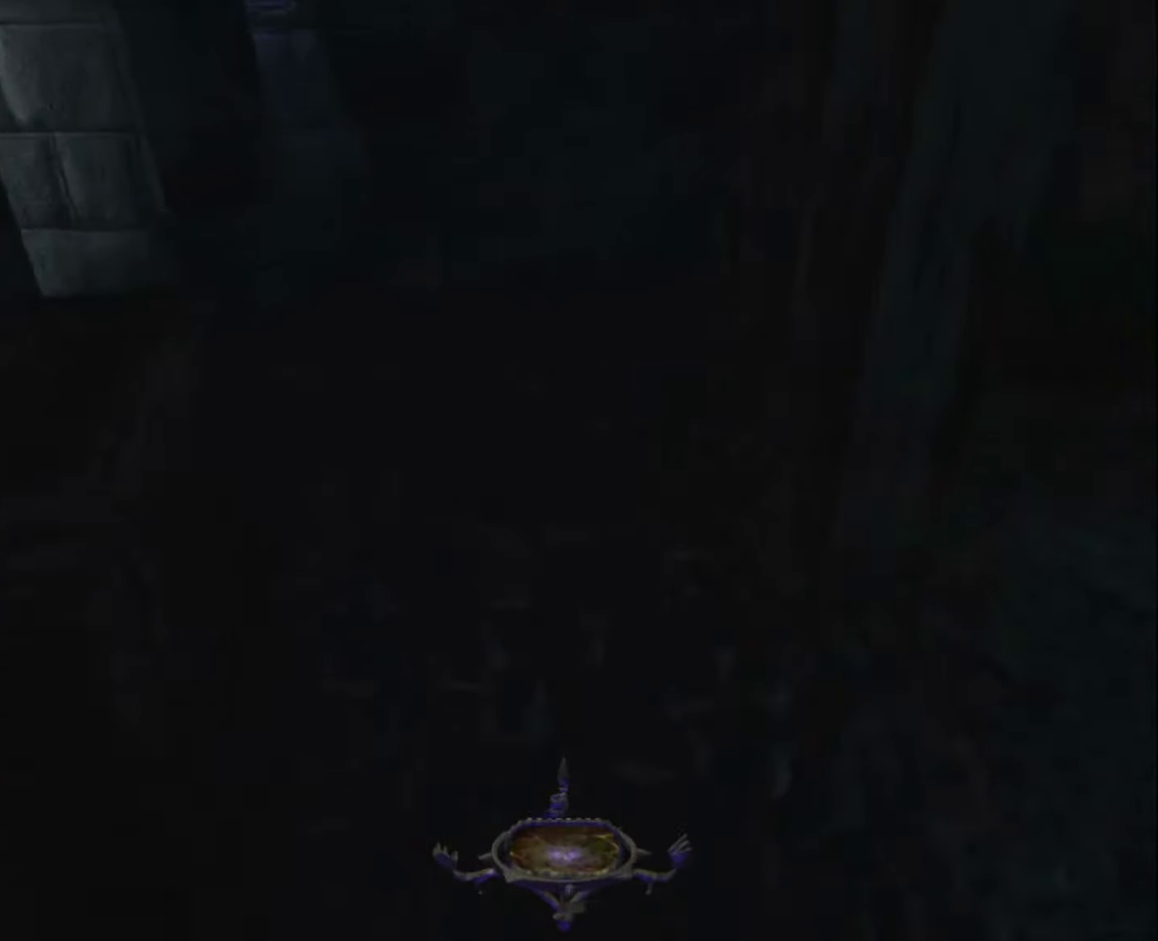
{"keys": ["z"], "mouse": [], "events": []}
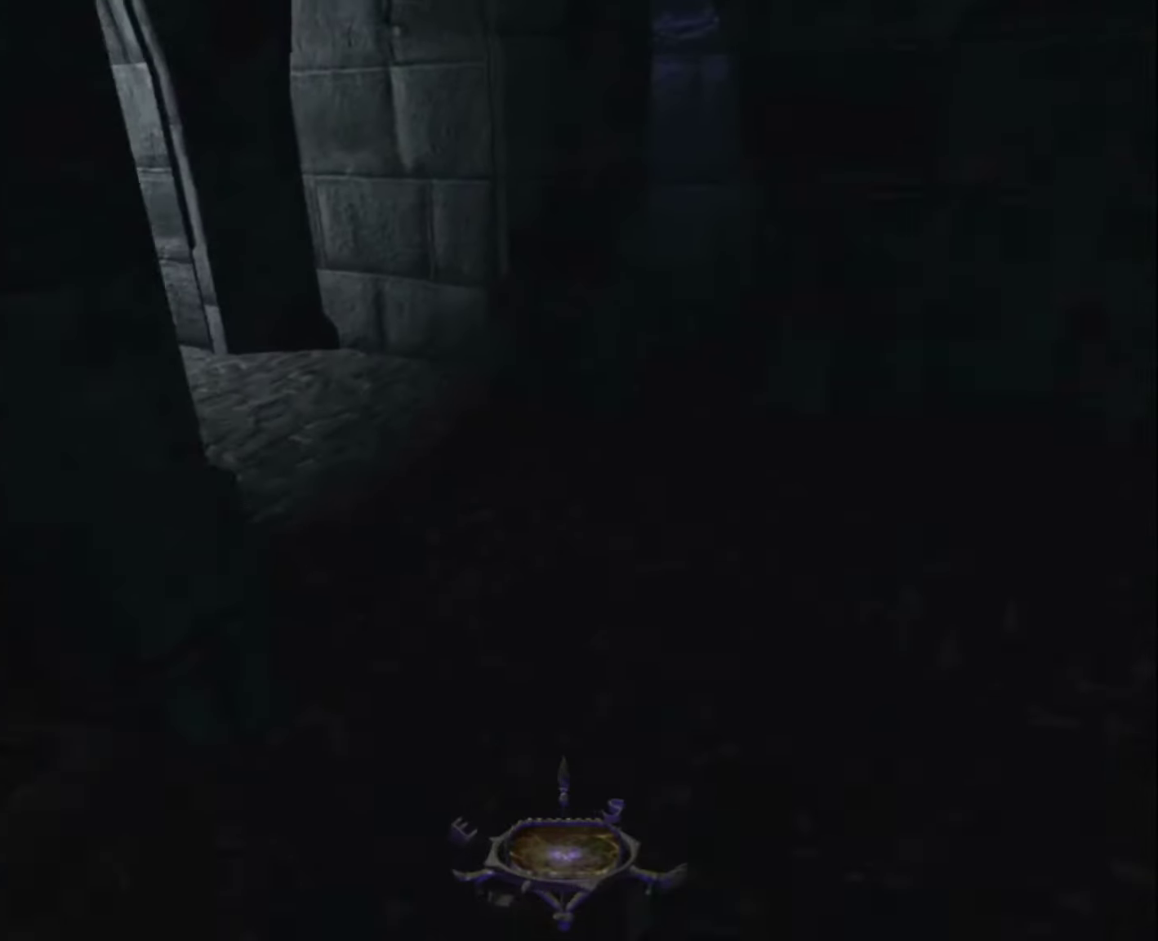
{"keys": ["z"], "mouse": [], "events": []}
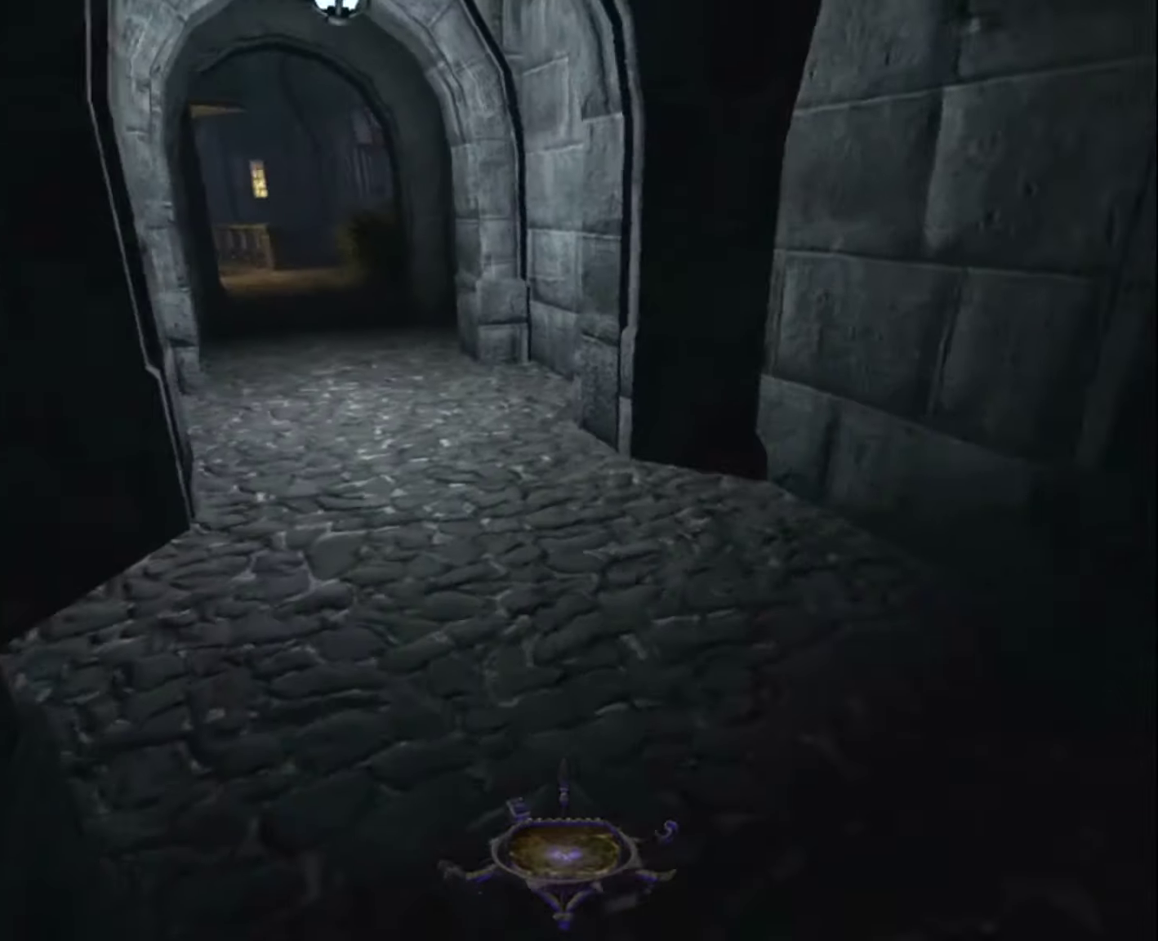
{"keys": ["z"], "mouse": [], "events": []}
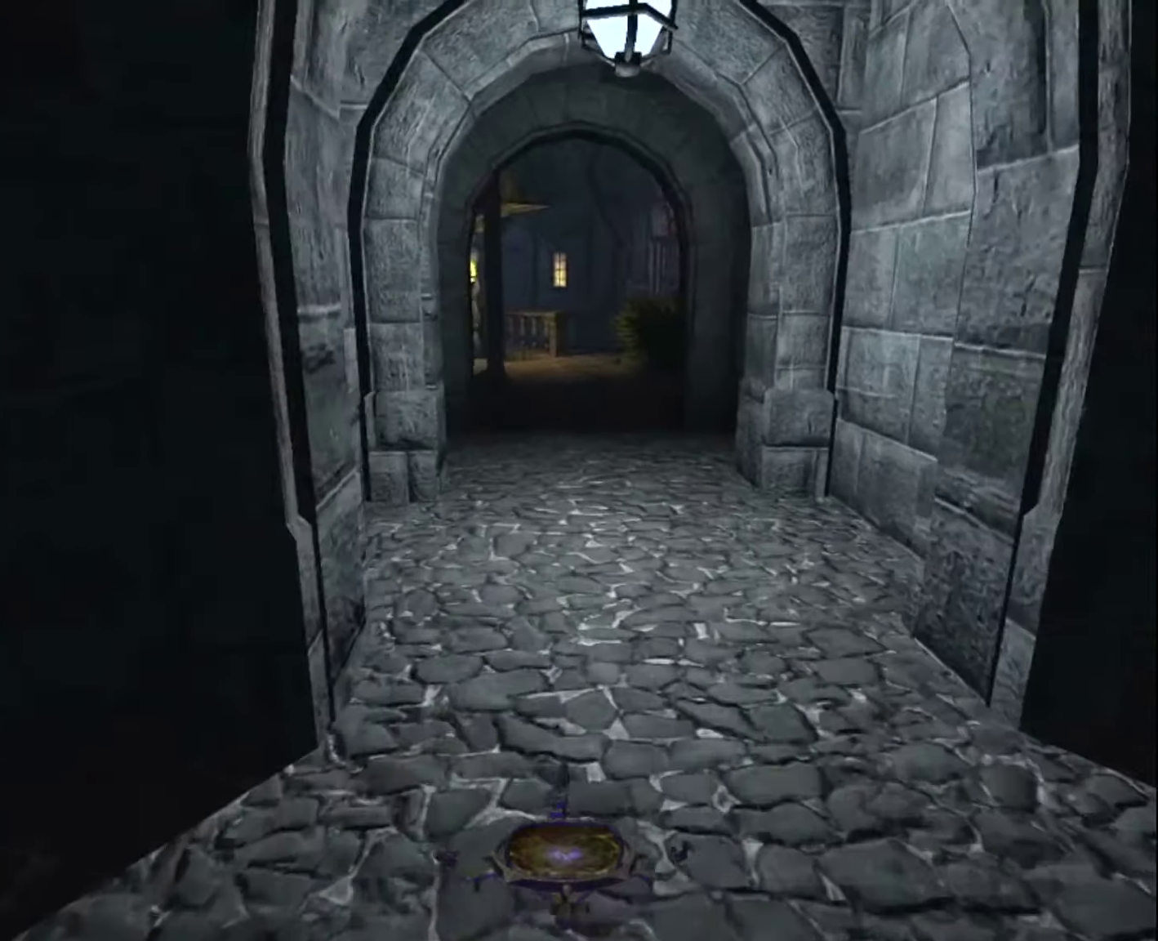
{"keys": ["z"], "mouse": [], "events": []}
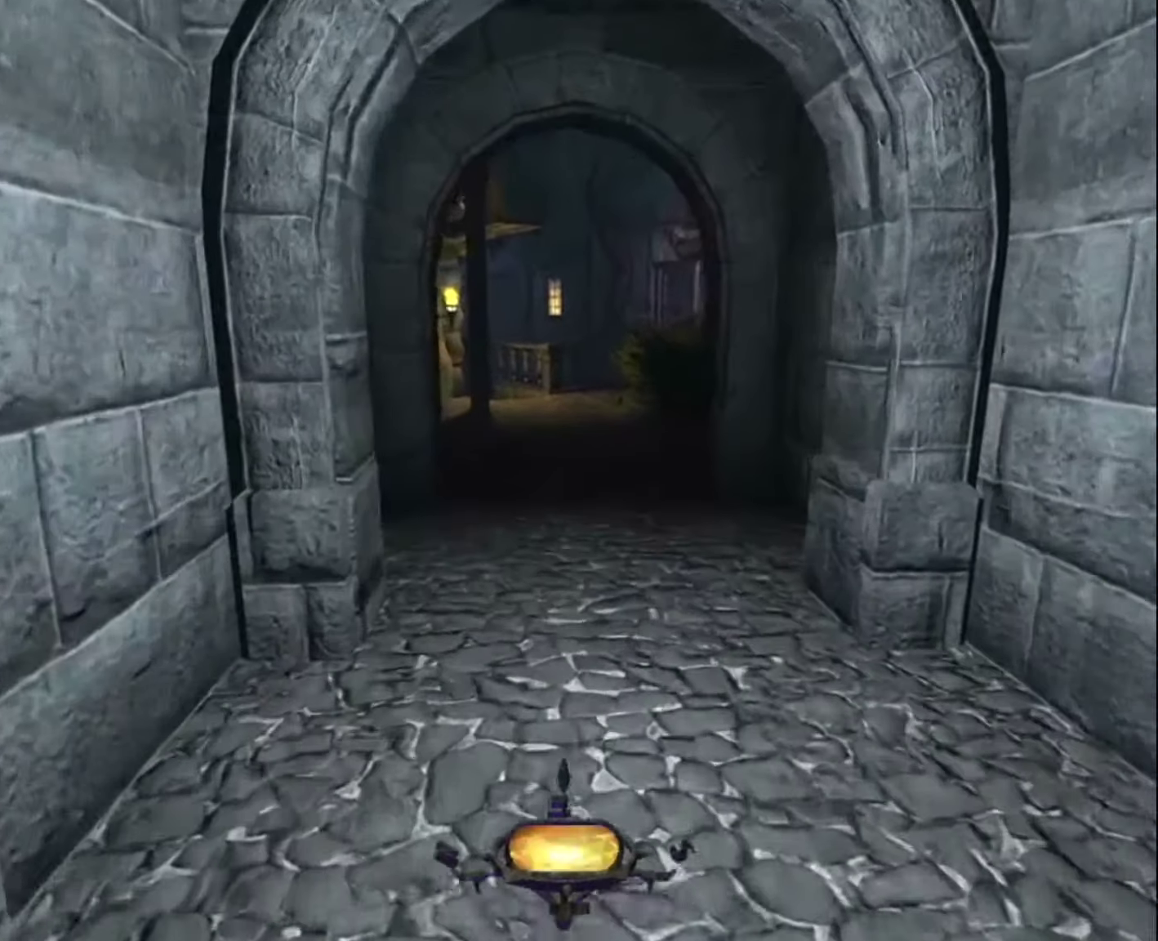
{"keys": ["z"], "mouse": [], "events": []}
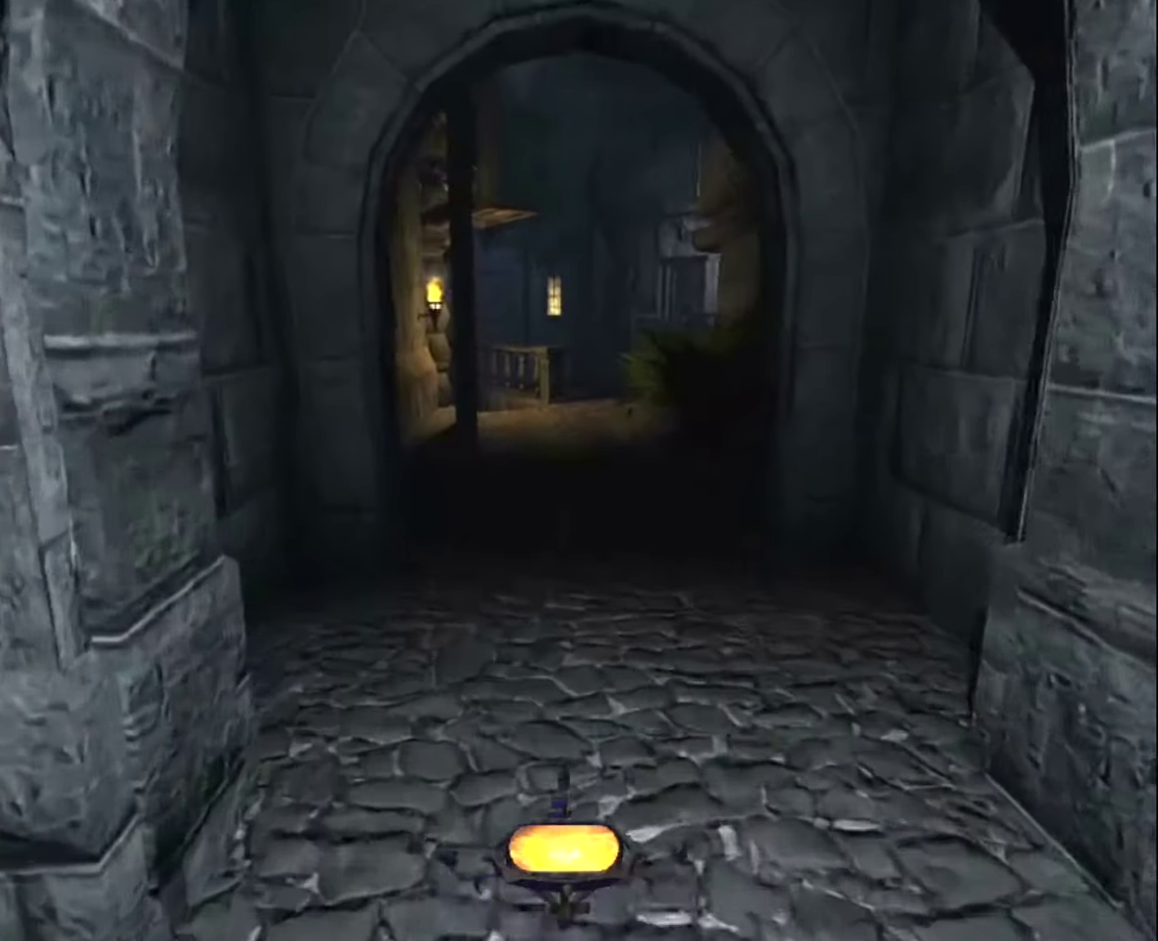
{"keys": ["z"], "mouse": [], "events": []}